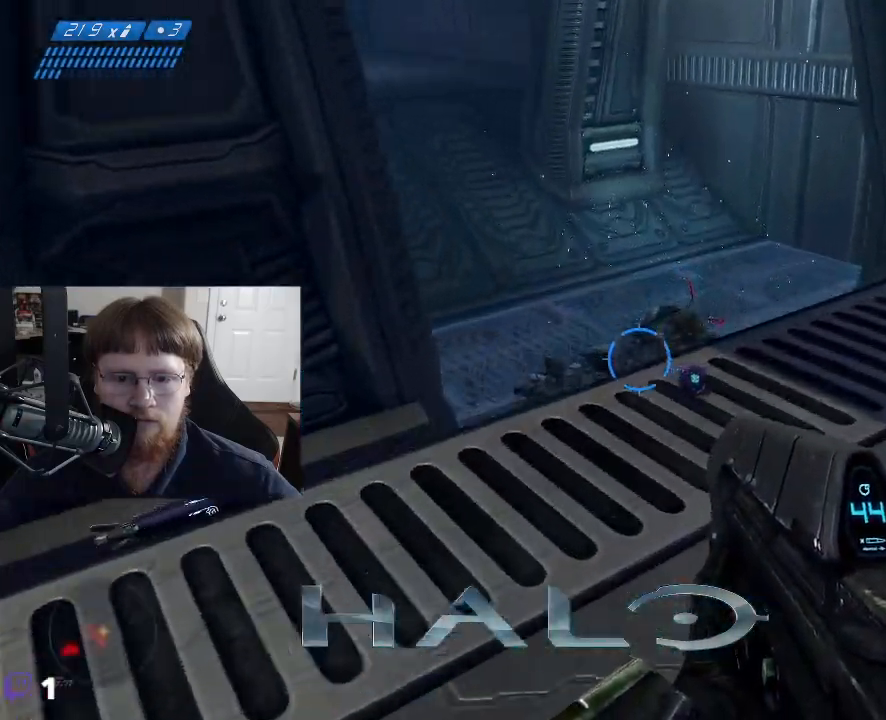
Gameplay with keyboard and mouse; each line is a JSON object with the keys and mouse buttons held at the frame after it. "events" lists presses ("down") and releases ("up") of "1", "2", "3", "4", "5", "a", "alt", "c", "caps_lock", "ctrl", "d", "e", "f", "g", "q", "r", "s", "shift", "space", "t", "tab", "v", "w", "x", "z", "mouse_left", "mouse_wheel" and "mouse_right" between this image and that frame as [ms after this image, input, new state], when the widget could be followed in between. "mouse_left", "mouse_wheel", "mouse_right" = the "left", "wheel", "right" buttons of the "mouse" list. No other keys are recorded. "wheel" means that the mouse wheel is clicked or scrolled. "mouse_move" is the direction in which the mouse moves at that frame (one of eight, or "still"), when it could be read.
{"keys": ["w"], "mouse": [], "mouse_move": "still", "events": []}
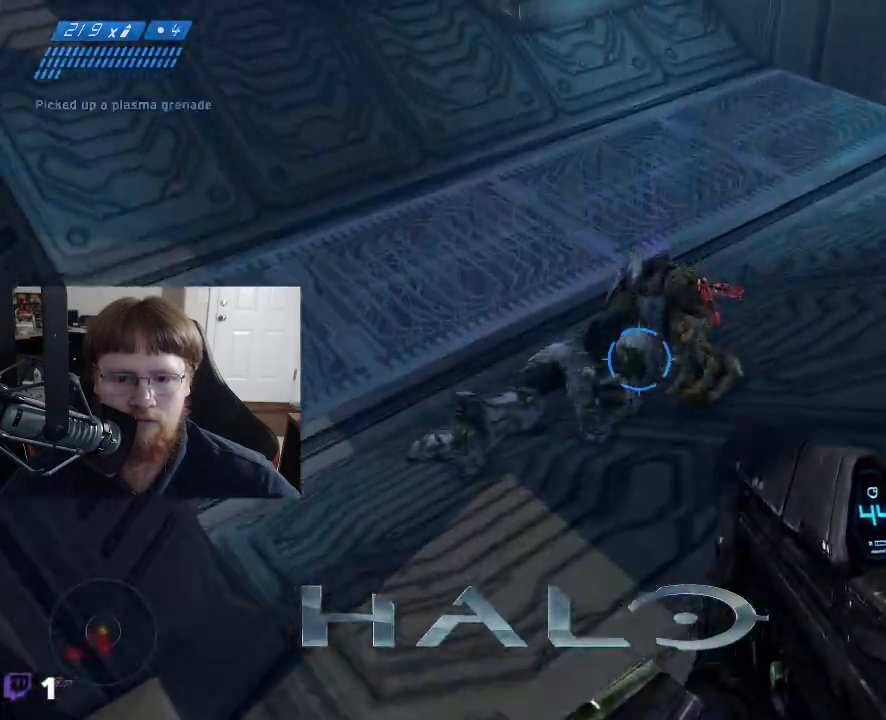
{"keys": ["d", "w"], "mouse": [], "mouse_move": "up-left", "events": [[417, "d", "down"]]}
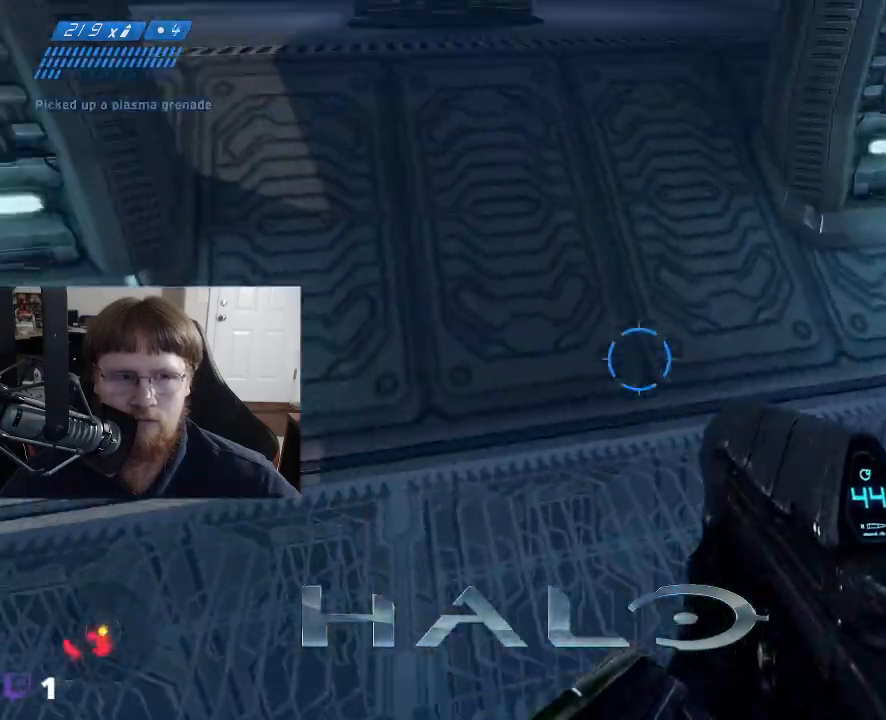
{"keys": ["d", "w"], "mouse": [], "mouse_move": "up-left", "events": []}
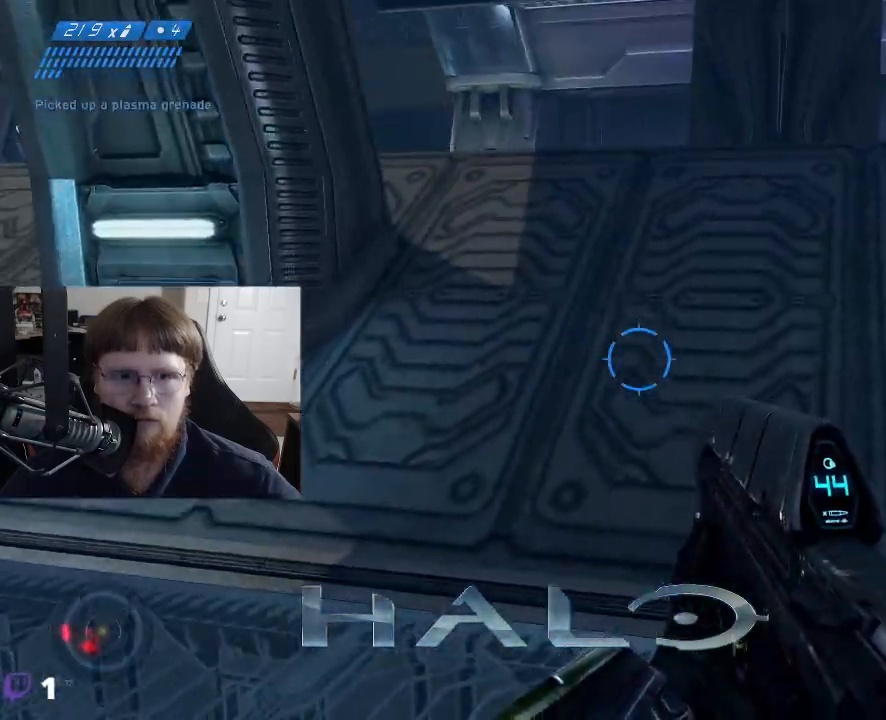
{"keys": ["w"], "mouse": [], "mouse_move": "still", "events": [[400, "d", "up"]]}
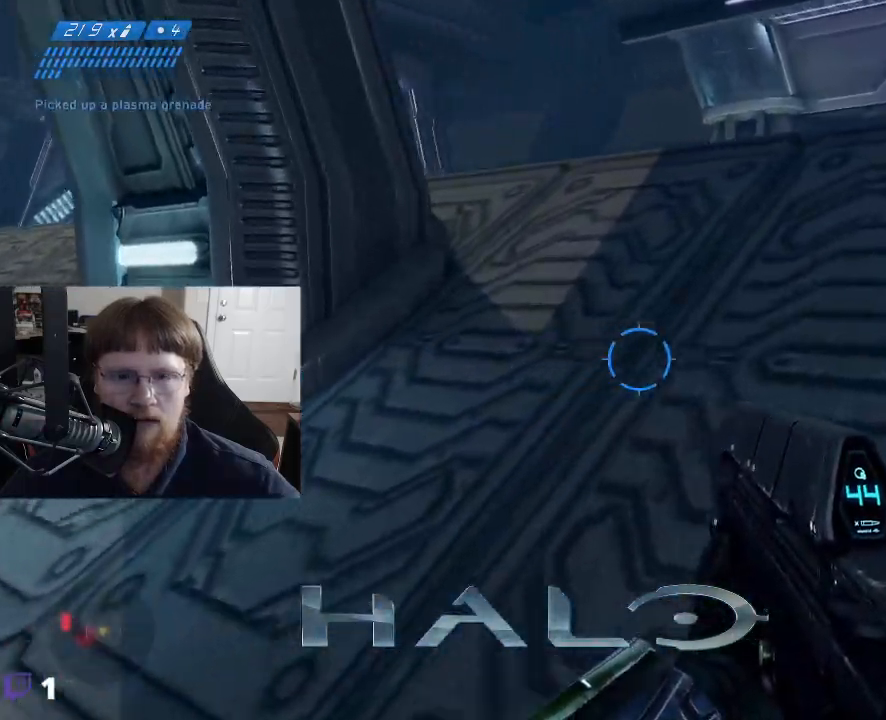
{"keys": ["w"], "mouse": [], "mouse_move": "down-right", "events": [[100, "space", "down"], [333, "space", "up"]]}
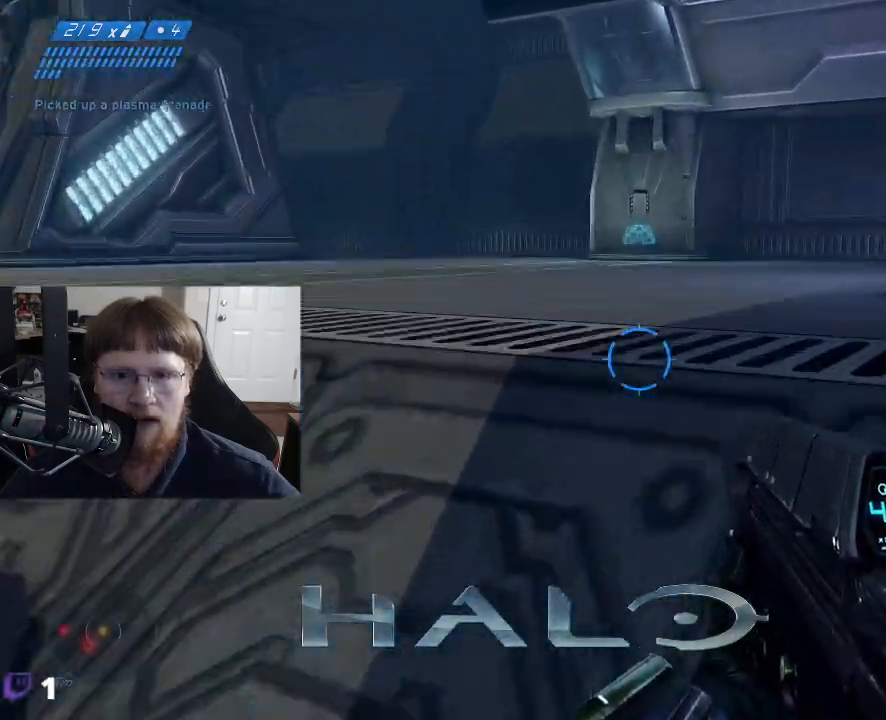
{"keys": ["w"], "mouse": [], "mouse_move": "down", "events": []}
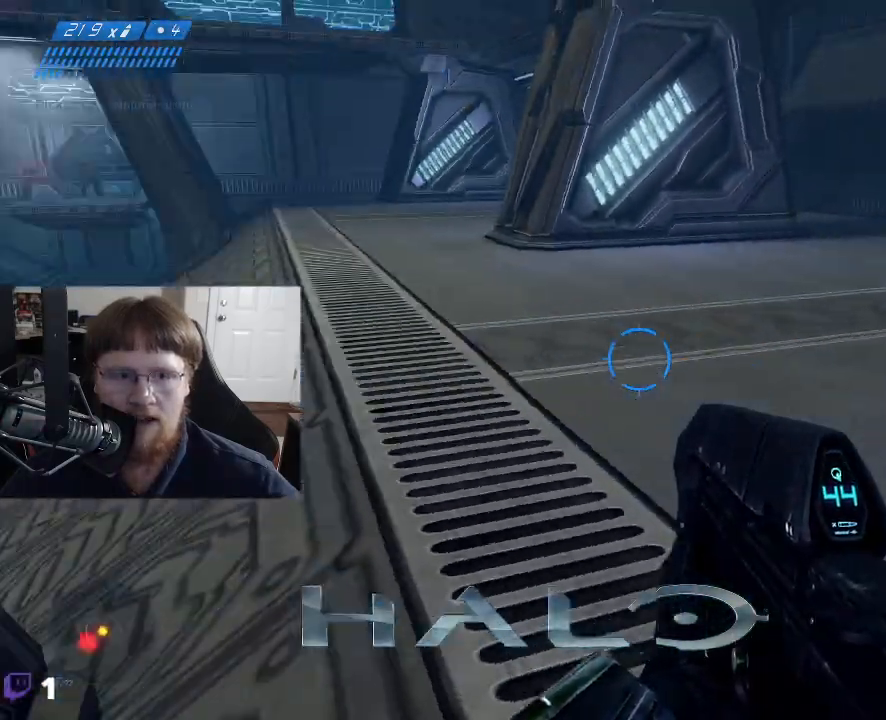
{"keys": ["d"], "mouse": [], "mouse_move": "up", "events": [[33, "space", "down"], [83, "d", "down"], [117, "space", "up"], [317, "w", "up"]]}
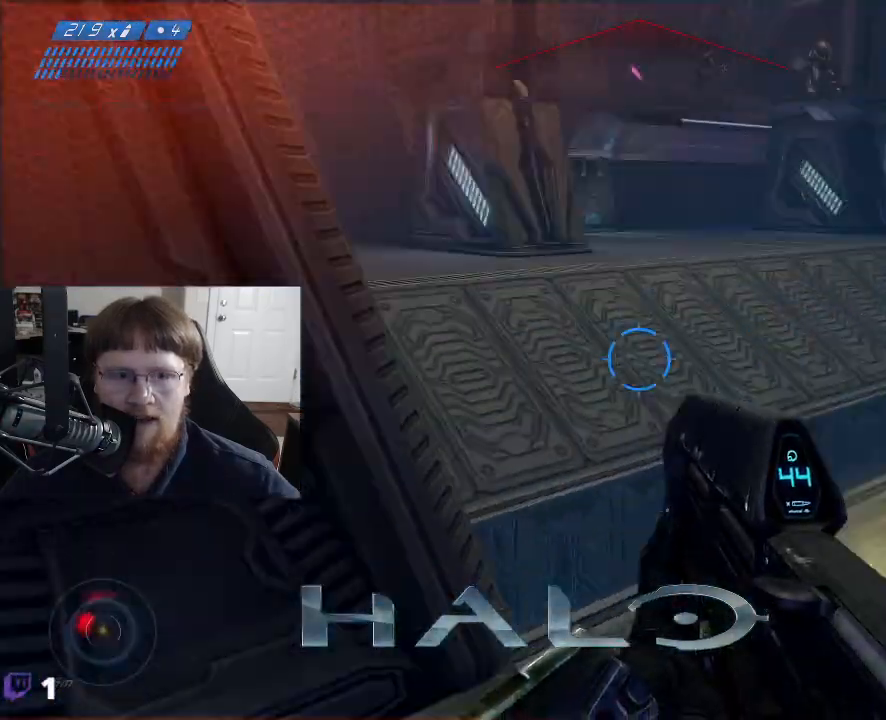
{"keys": ["s"], "mouse": [], "mouse_move": "still", "events": [[100, "s", "down"], [133, "d", "up"]]}
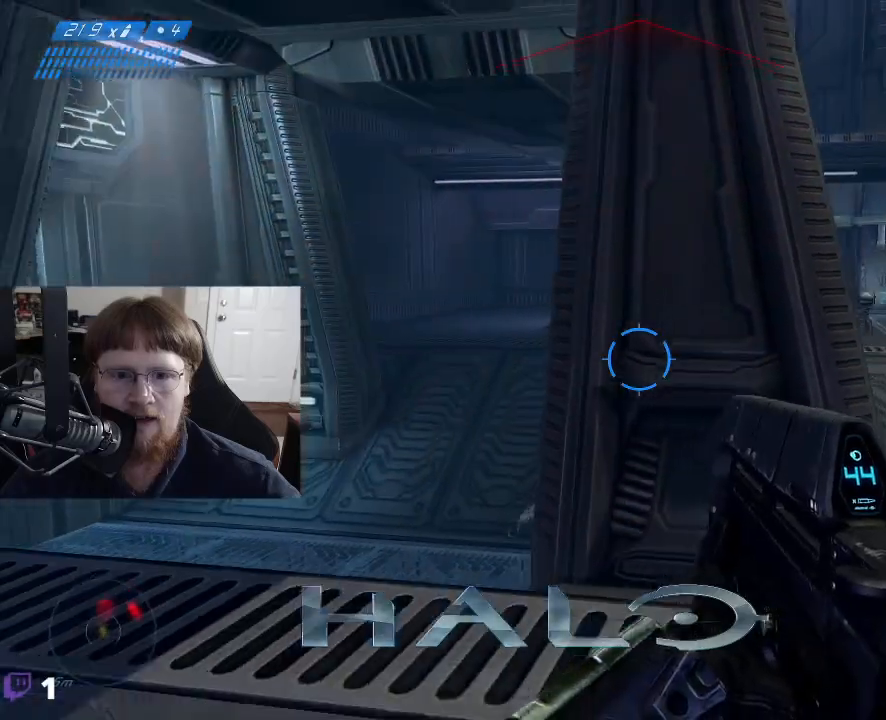
{"keys": ["d", "s"], "mouse": [], "mouse_move": "down-right", "events": [[117, "d", "down"]]}
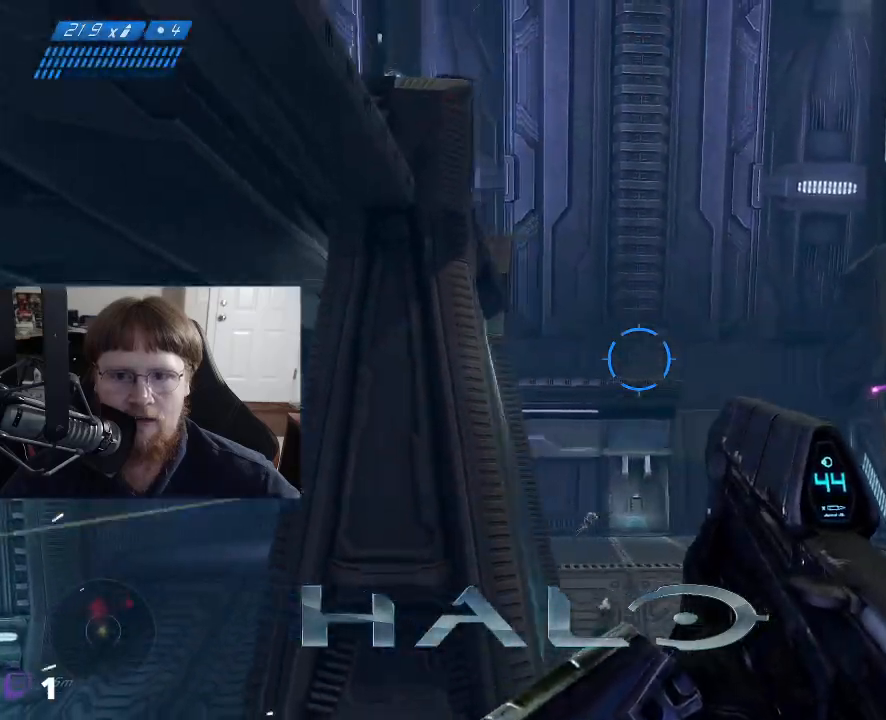
{"keys": ["d"], "mouse": [], "mouse_move": "still", "events": [[400, "s", "up"]]}
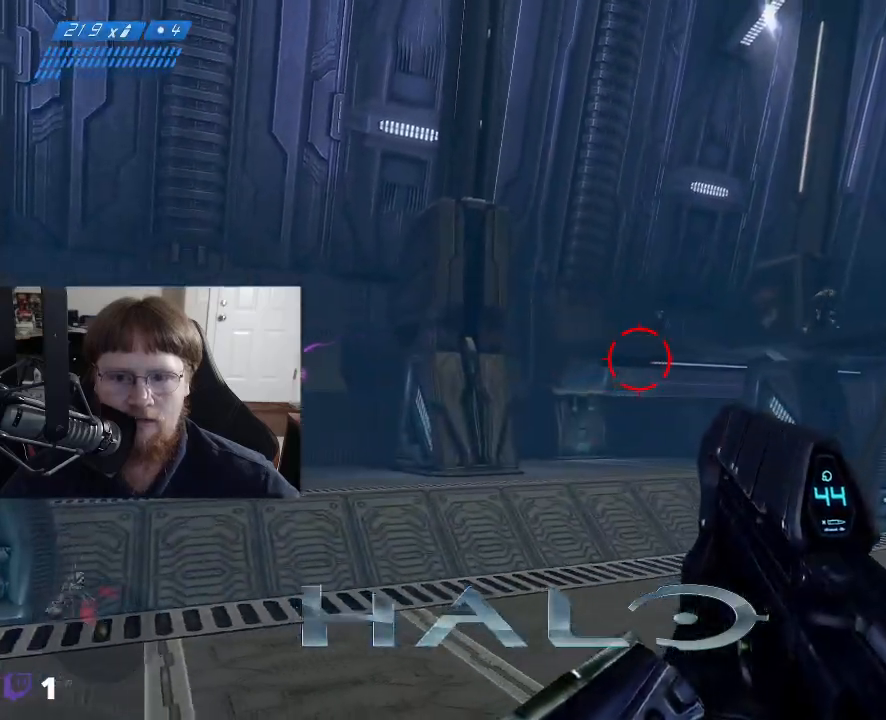
{"keys": ["d"], "mouse": [], "mouse_move": "down-left", "events": []}
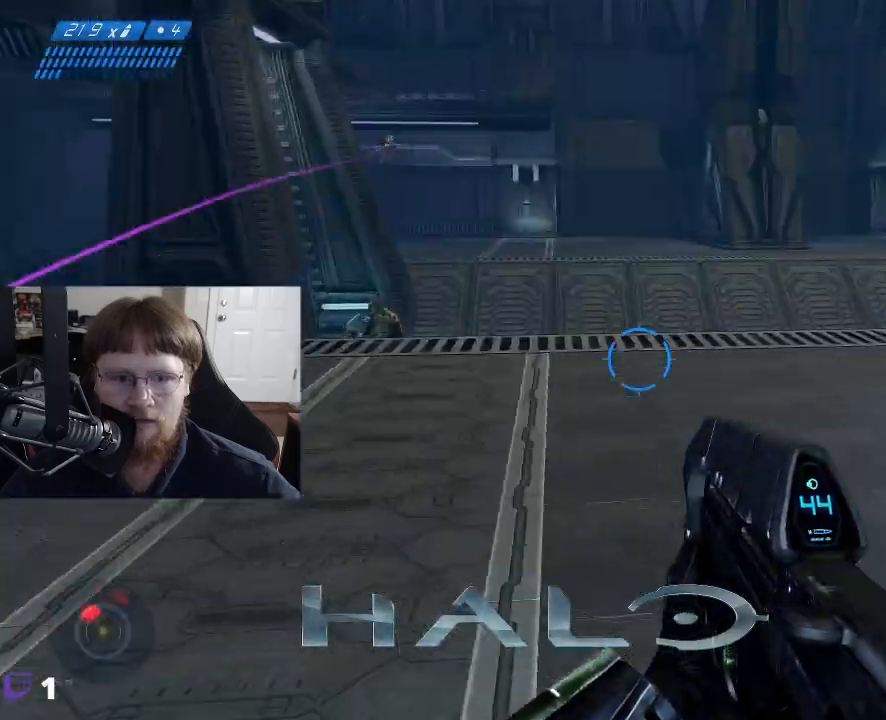
{"keys": ["d", "s"], "mouse": [], "mouse_move": "up", "events": [[200, "s", "down"]]}
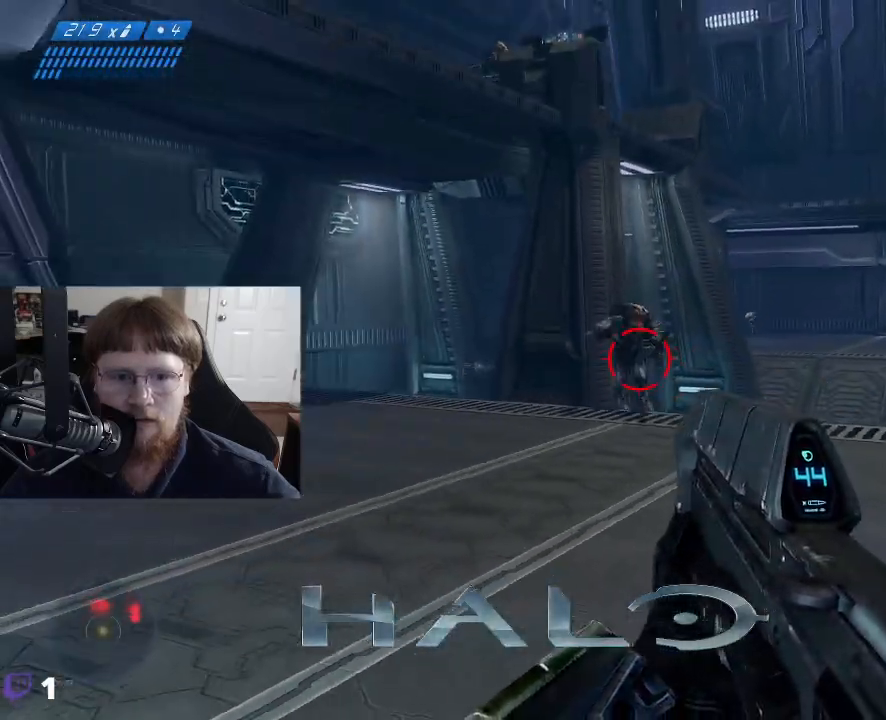
{"keys": [], "mouse": ["left"], "mouse_move": "up", "events": [[117, "mouse_left", "down"], [217, "d", "up"], [267, "s", "up"]]}
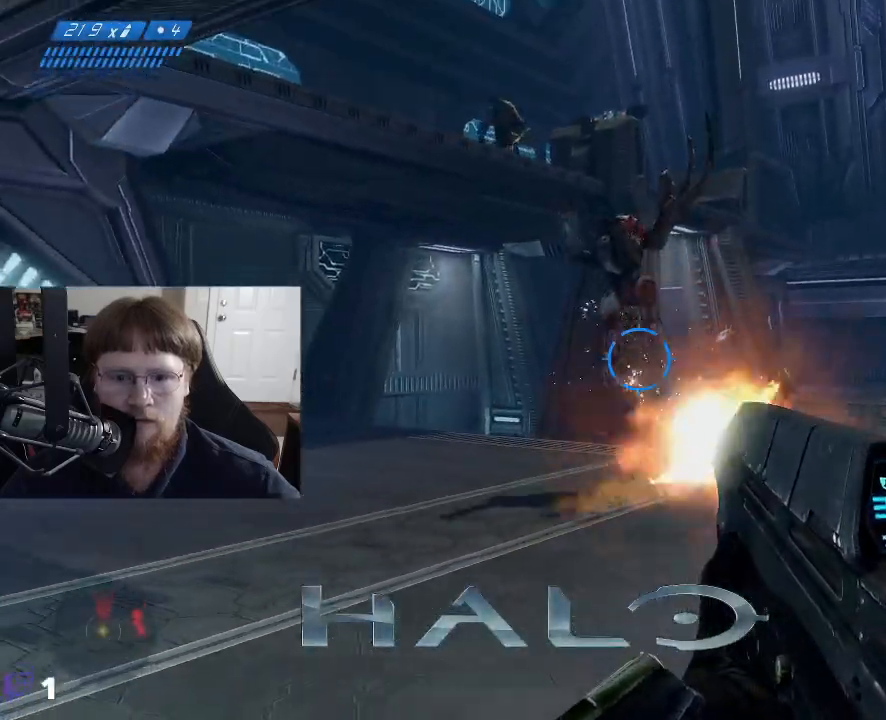
{"keys": ["s"], "mouse": ["left"], "mouse_move": "still", "events": [[50, "s", "down"]]}
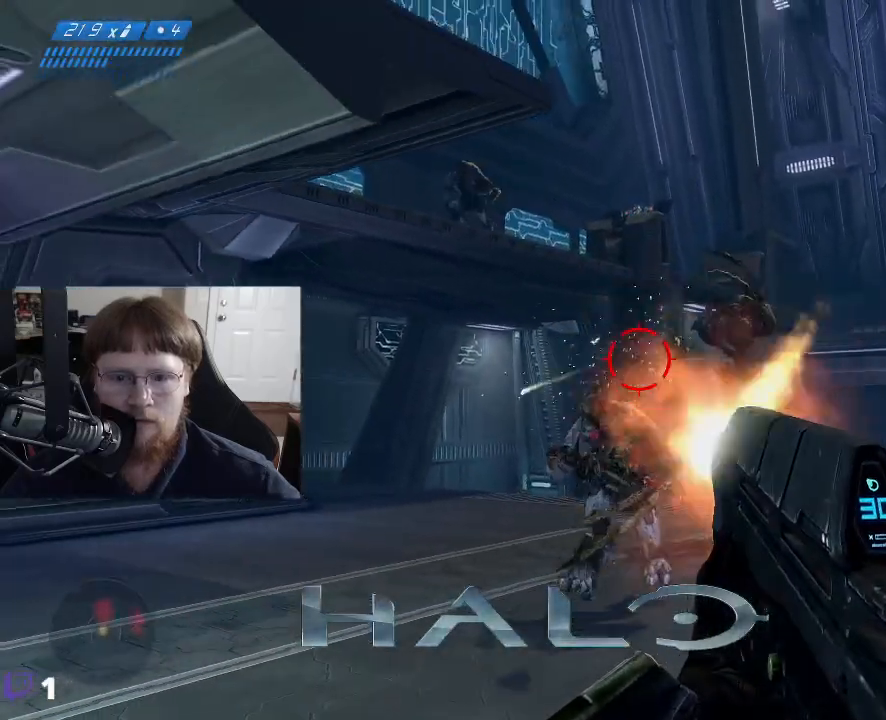
{"keys": ["d", "s"], "mouse": ["left"], "mouse_move": "up", "events": [[17, "d", "down"]]}
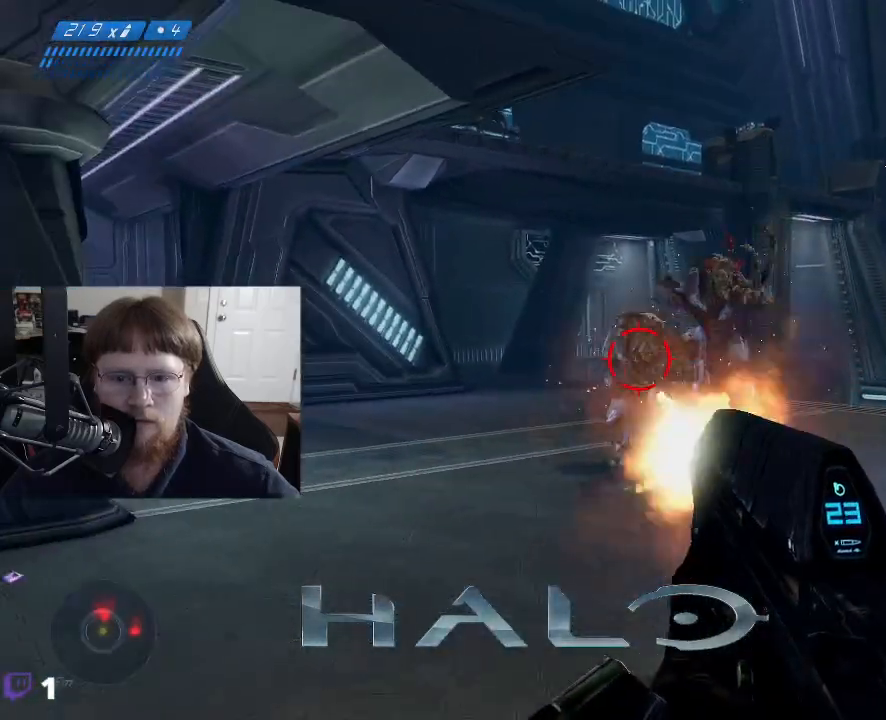
{"keys": ["s"], "mouse": ["left"], "mouse_move": "up", "events": [[117, "d", "up"]]}
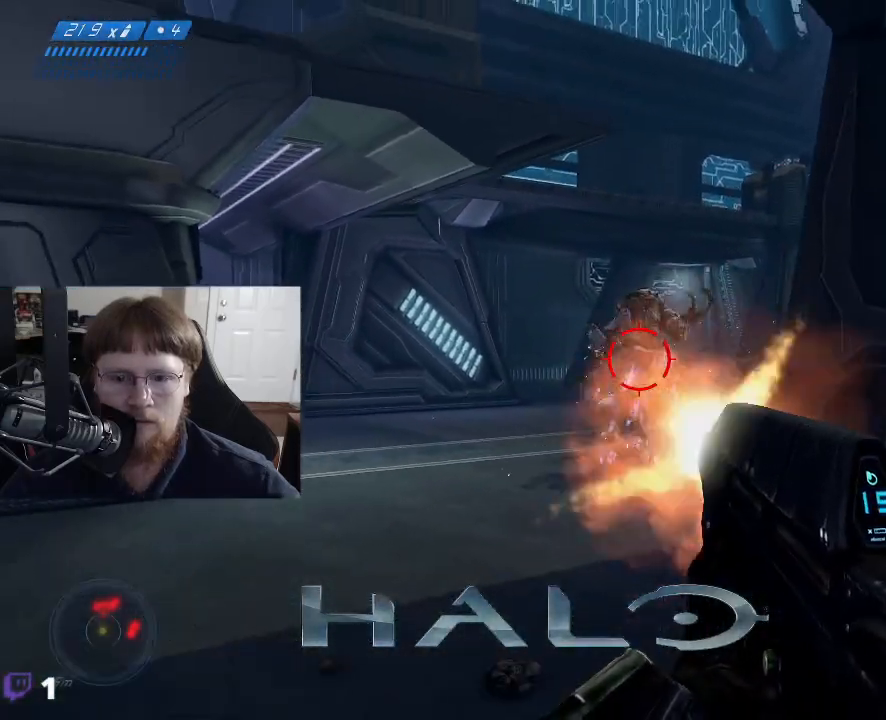
{"keys": ["d", "s"], "mouse": ["left"], "mouse_move": "down", "events": [[100, "d", "down"]]}
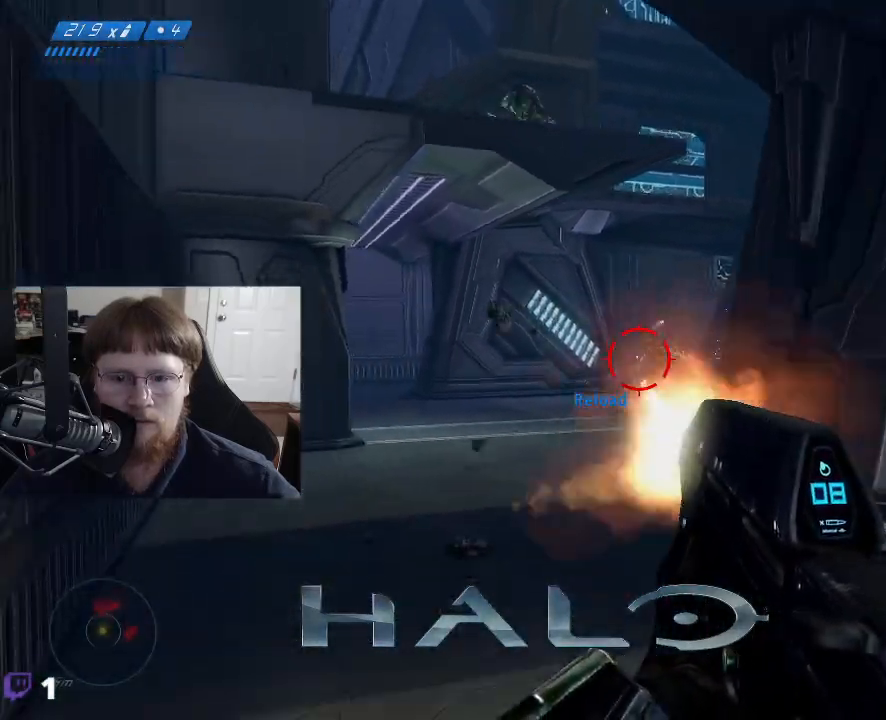
{"keys": ["d", "s"], "mouse": ["left"], "mouse_move": "still", "events": []}
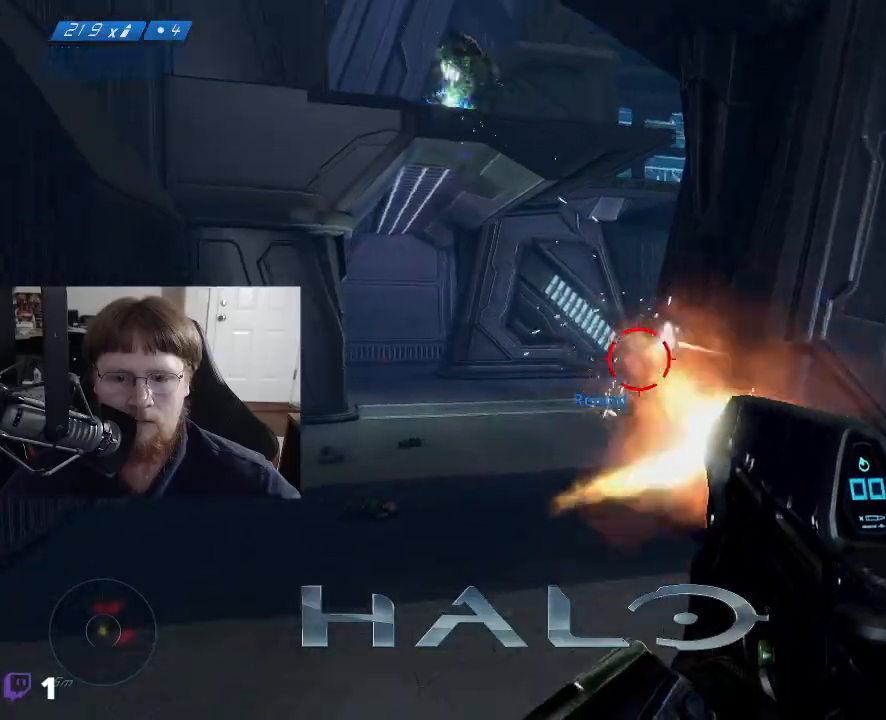
{"keys": ["w"], "mouse": [], "mouse_move": "right", "events": [[33, "mouse_left", "up"], [33, "s", "up"], [167, "d", "up"], [167, "w", "down"], [367, "r", "down"], [400, "r", "up"]]}
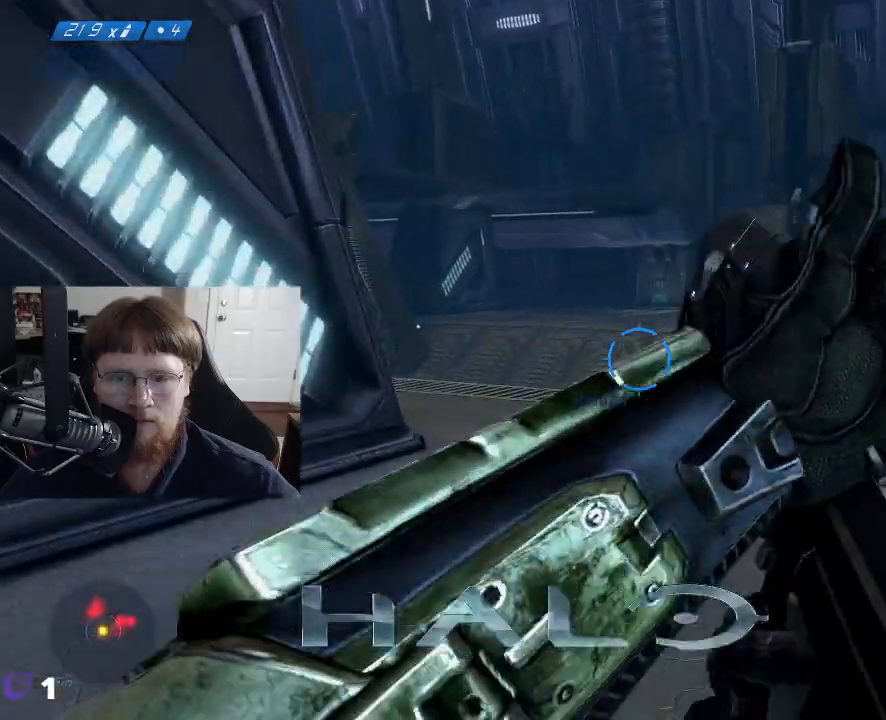
{"keys": ["w"], "mouse": [], "mouse_move": "right", "events": []}
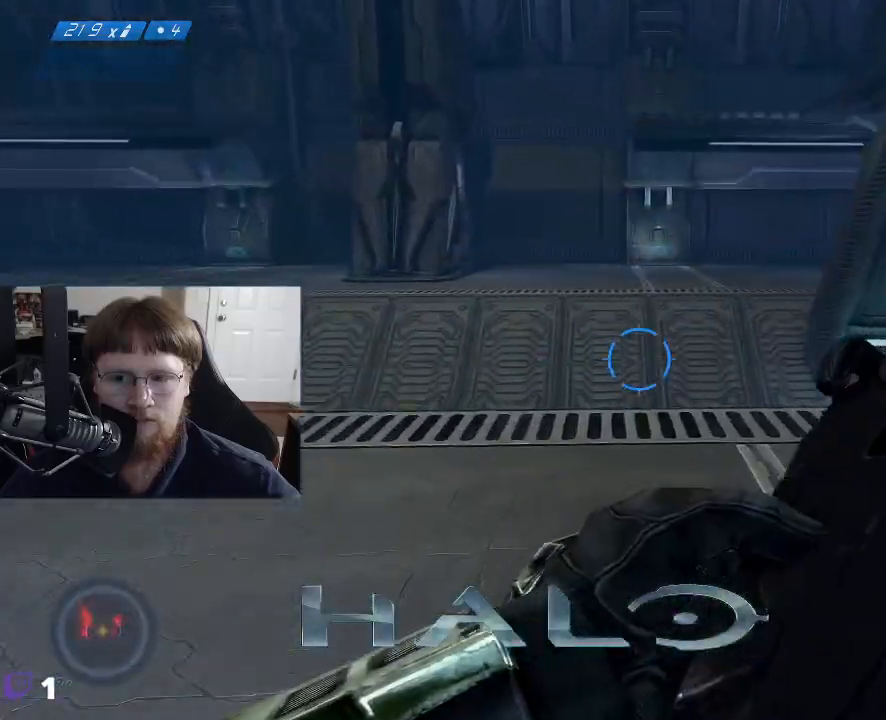
{"keys": ["w"], "mouse": [], "mouse_move": "left", "events": []}
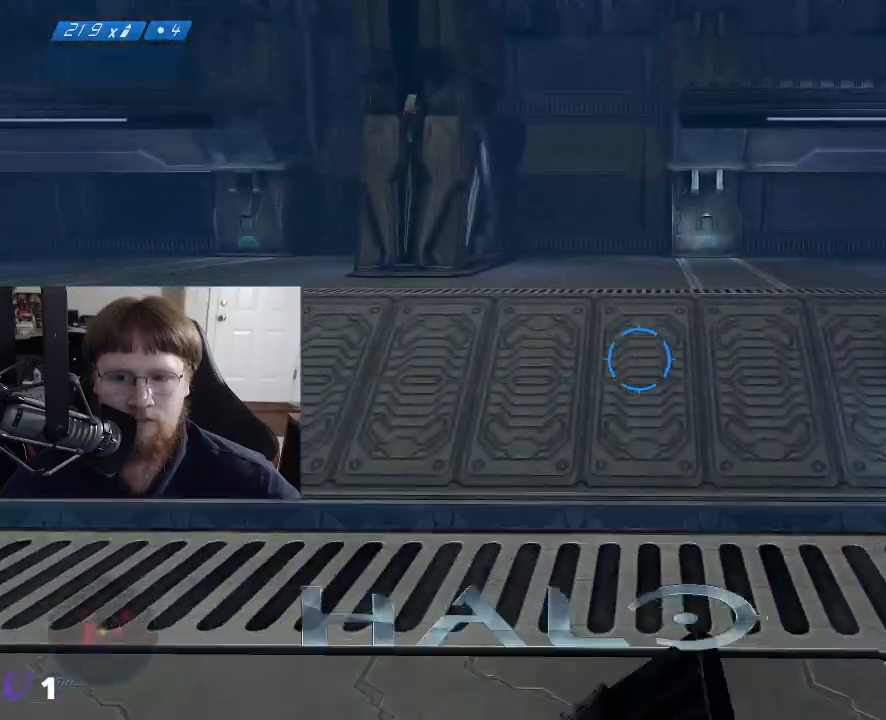
{"keys": ["space", "w"], "mouse": [], "mouse_move": "left", "events": [[350, "space", "down"]]}
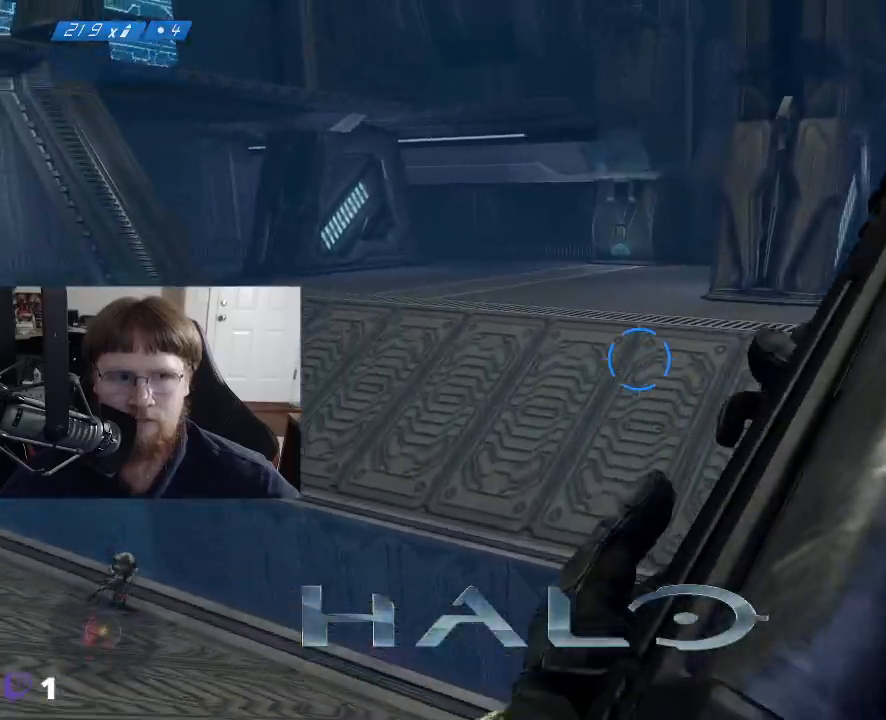
{"keys": ["d", "w"], "mouse": [], "mouse_move": "left", "events": [[50, "space", "up"], [133, "d", "down"]]}
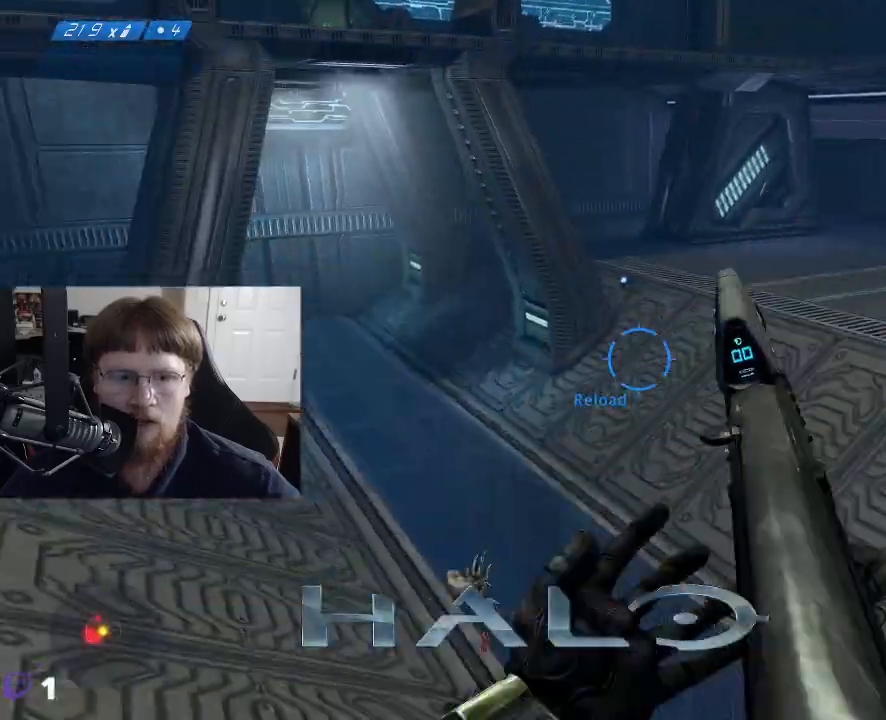
{"keys": ["d"], "mouse": [], "mouse_move": "still", "events": [[200, "w", "up"]]}
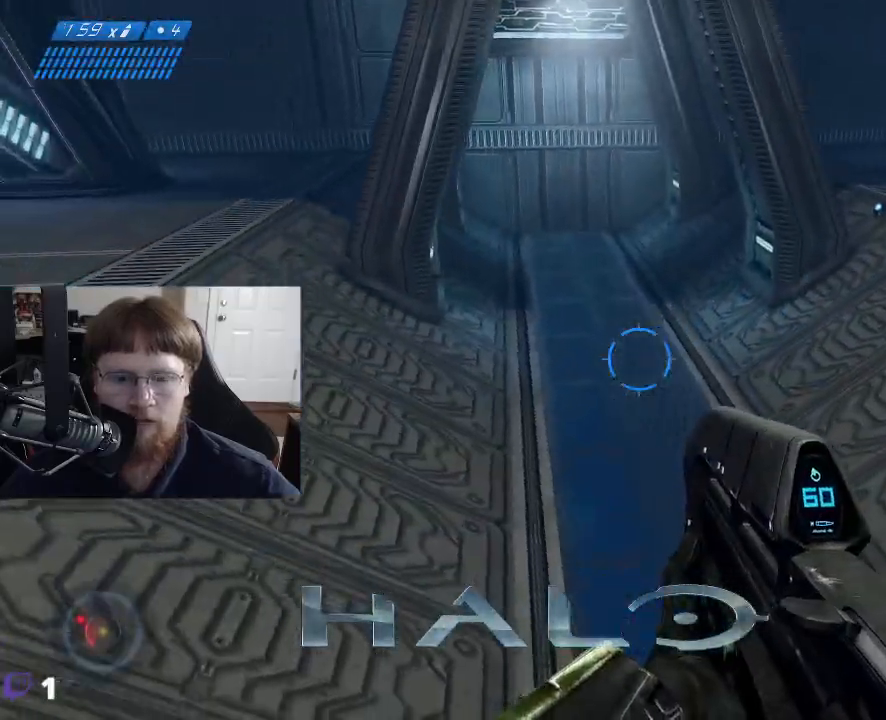
{"keys": ["d", "s", "space"], "mouse": [], "mouse_move": "still", "events": [[167, "s", "down"], [500, "space", "down"]]}
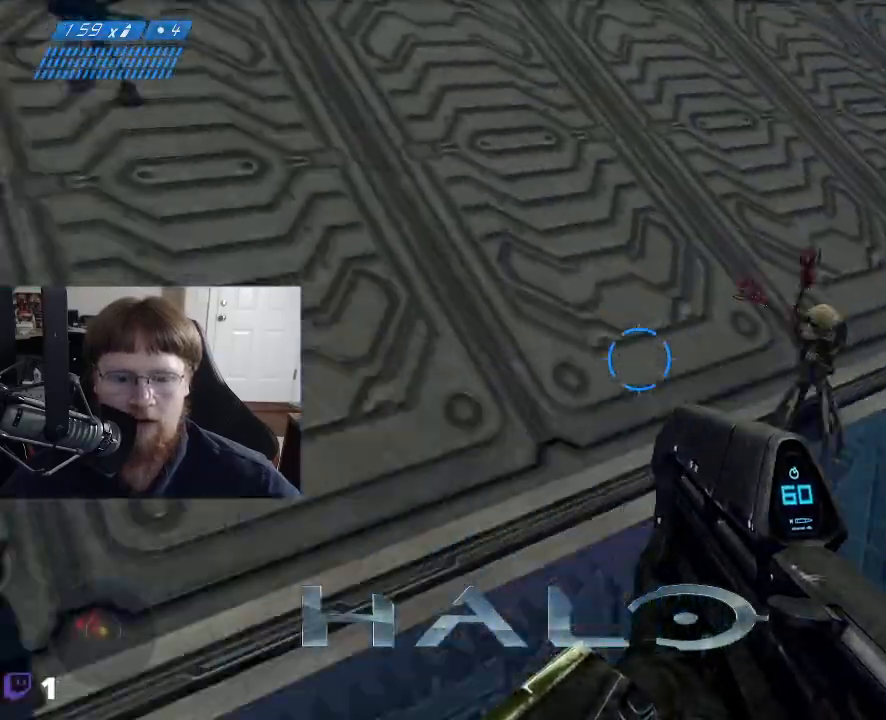
{"keys": ["d", "s"], "mouse": [], "mouse_move": "right", "events": [[183, "space", "up"]]}
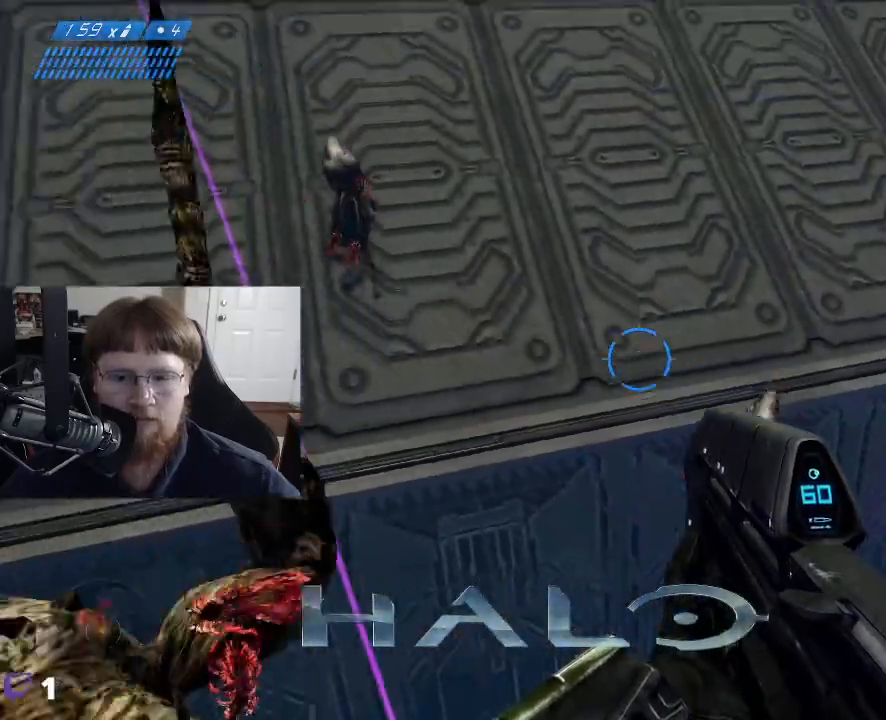
{"keys": ["s"], "mouse": ["left"], "mouse_move": "right", "events": [[350, "d", "up"], [467, "mouse_left", "down"]]}
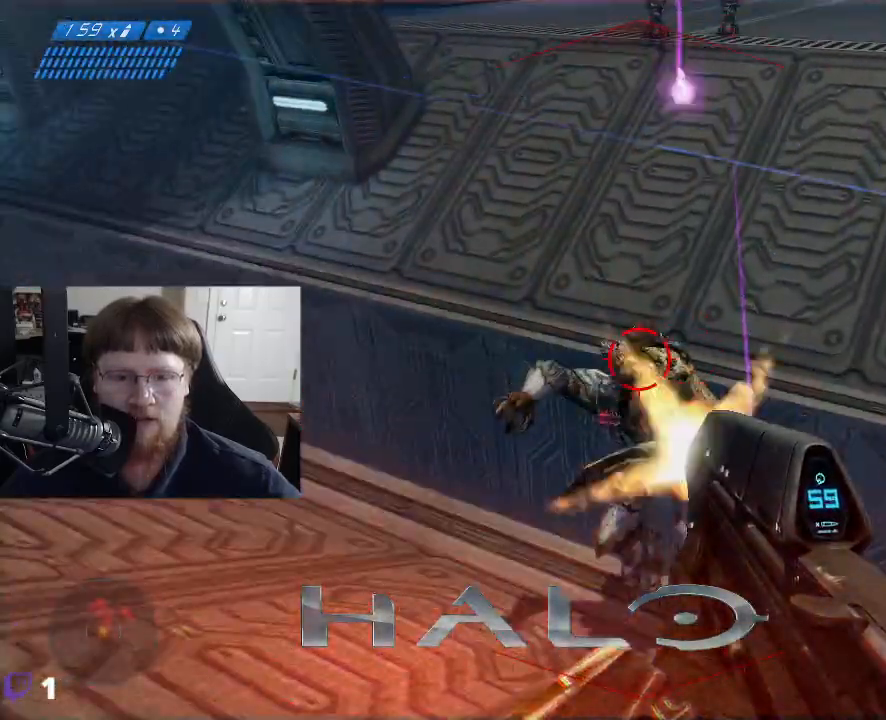
{"keys": ["s"], "mouse": ["left"], "mouse_move": "down-right", "events": []}
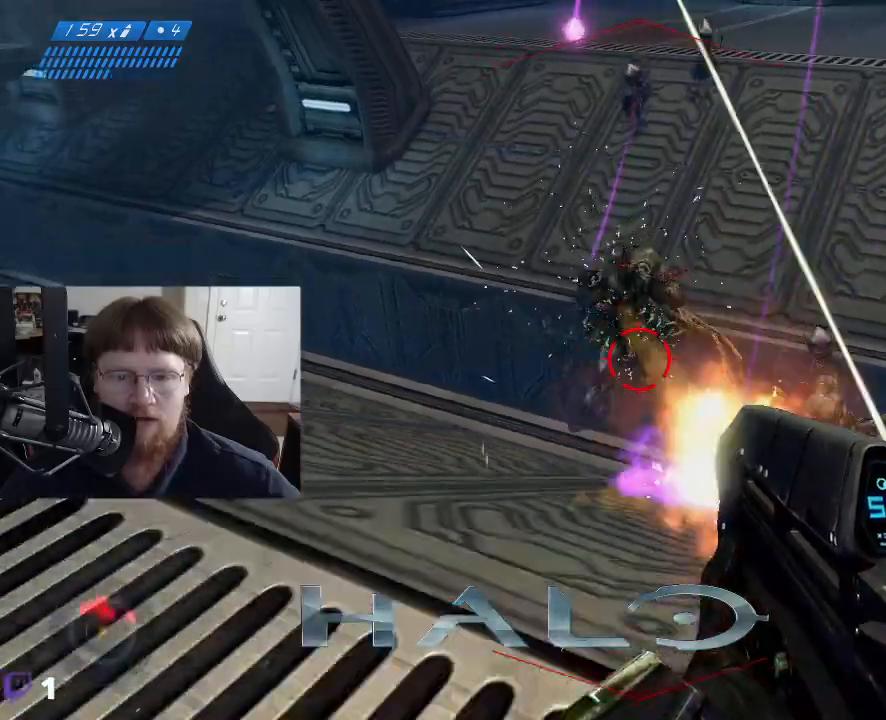
{"keys": ["s"], "mouse": [], "mouse_move": "up", "events": [[283, "mouse_left", "up"]]}